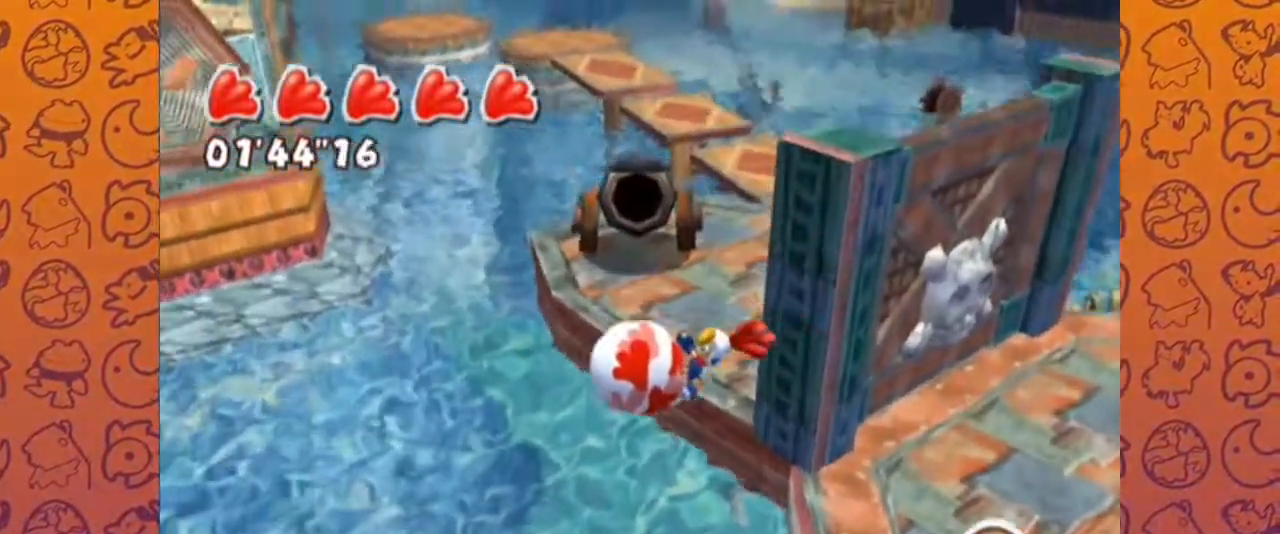
Gameplay with a controller (Nintendo layout); each line is a JSON object with the inputs held at the frame after it (dt_ms = milliseconds from this image to that frame). "events" lists button and stick changes between this image and that frame as [ms after this image, input, new state], when the widget could be followed in between. Not read: L3 R3.
{"dt_ms": 500, "buttons": ["R1"], "left_stick": "up-right", "right_stick": "center", "events": [[50, "R1", "down"], [350, "left_stick", "up-right"]]}
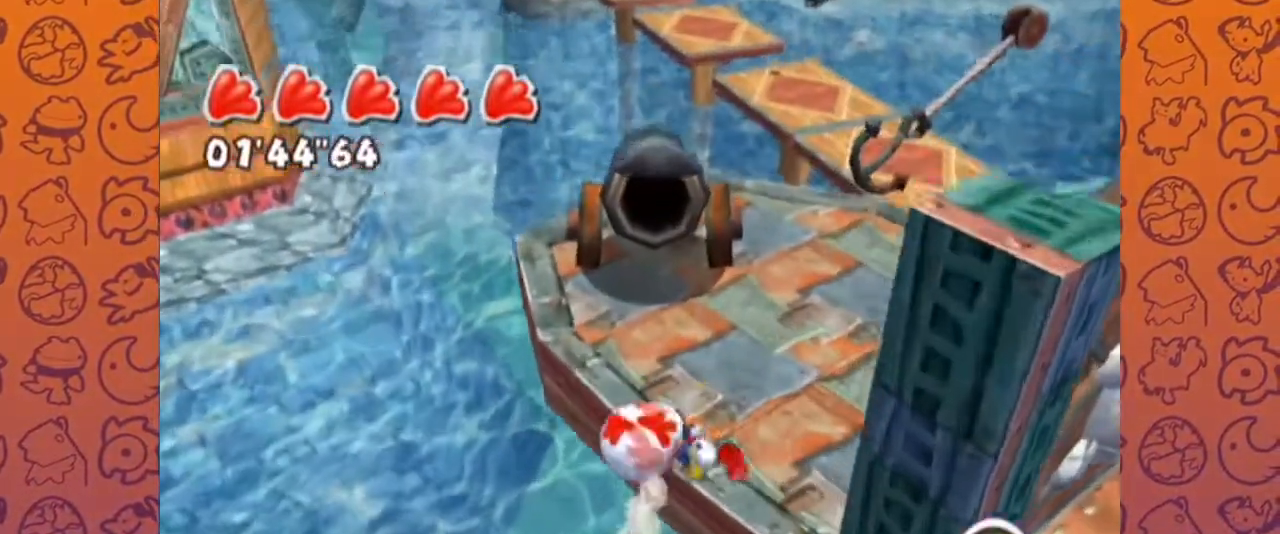
{"dt_ms": 500, "buttons": [], "left_stick": "center", "right_stick": "center", "events": [[133, "right_stick", "left"], [183, "left_stick", "up"], [350, "right_stick", "center"], [367, "R1", "up"], [467, "left_stick", "center"]]}
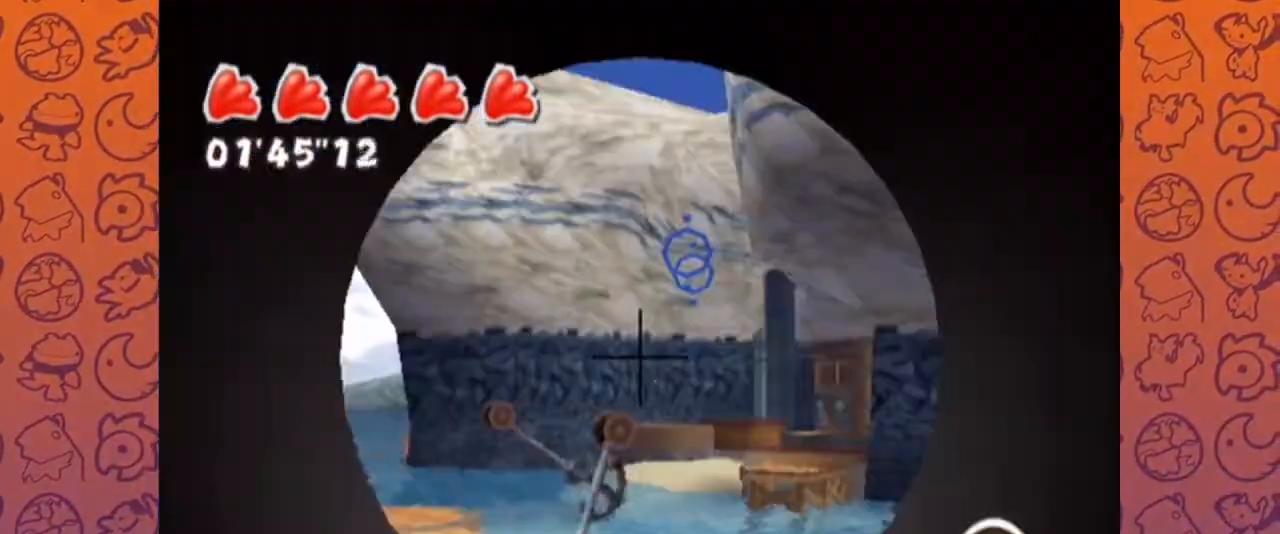
{"dt_ms": 500, "buttons": [], "left_stick": "center", "right_stick": "center", "events": []}
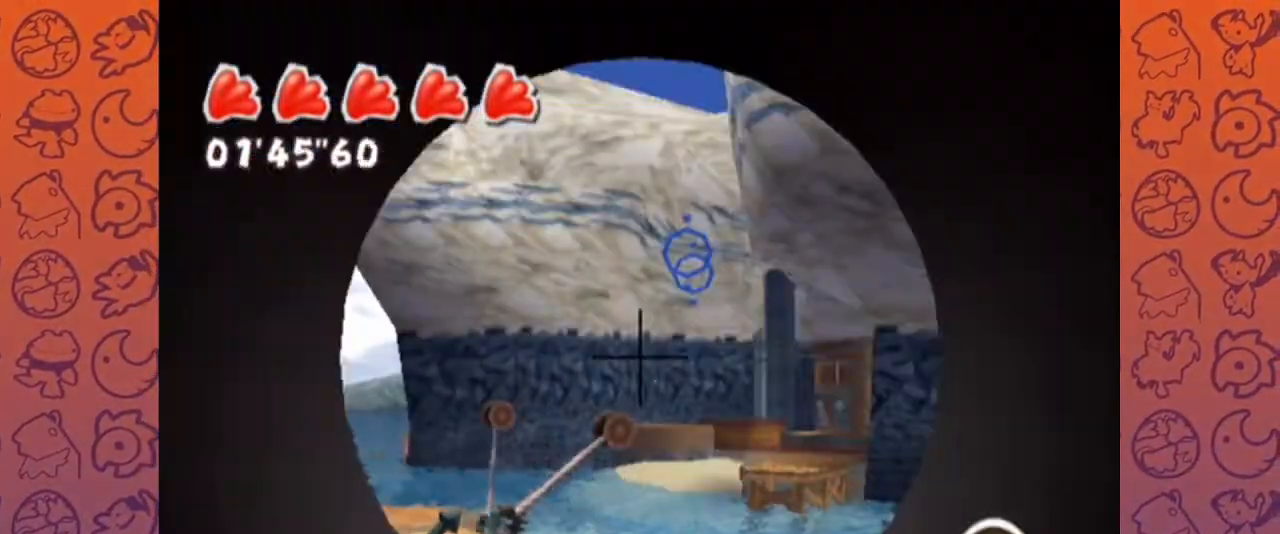
{"dt_ms": 1000, "buttons": [], "left_stick": "center", "right_stick": "center", "events": [[500, "right_stick", "right"], [550, "right_stick", "up"], [617, "right_stick", "down-left"], [683, "right_stick", "down-right"], [750, "right_stick", "up-left"], [817, "right_stick", "down-left"], [883, "right_stick", "center"]]}
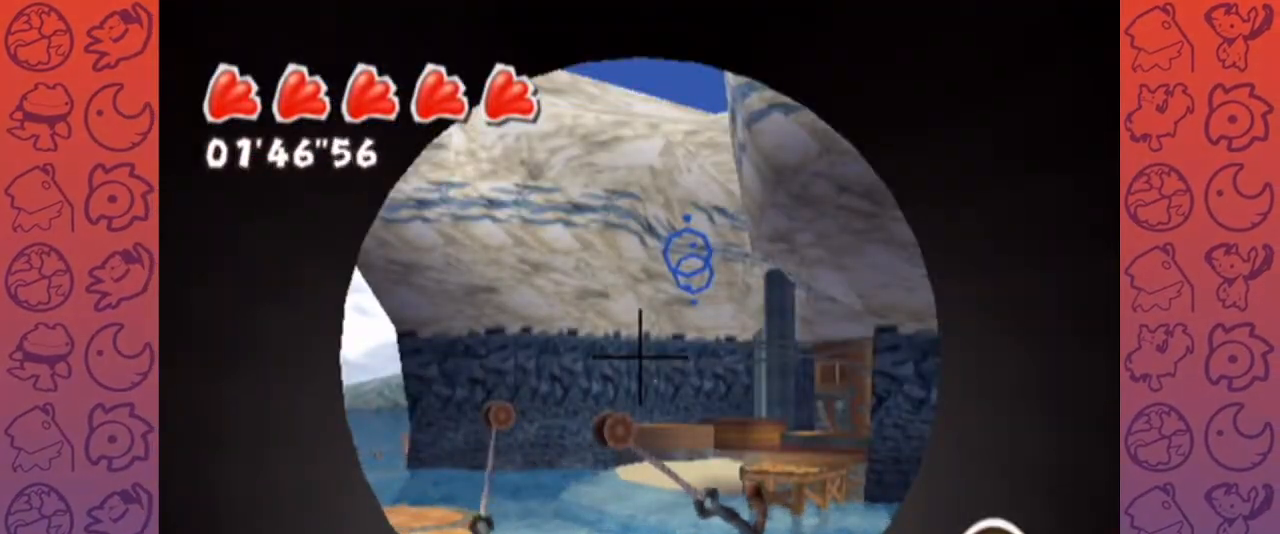
{"dt_ms": 500, "buttons": [], "left_stick": "center", "right_stick": "center", "events": [[100, "right_stick", "right"], [200, "right_stick", "center"], [350, "right_stick", "right"], [433, "right_stick", "center"]]}
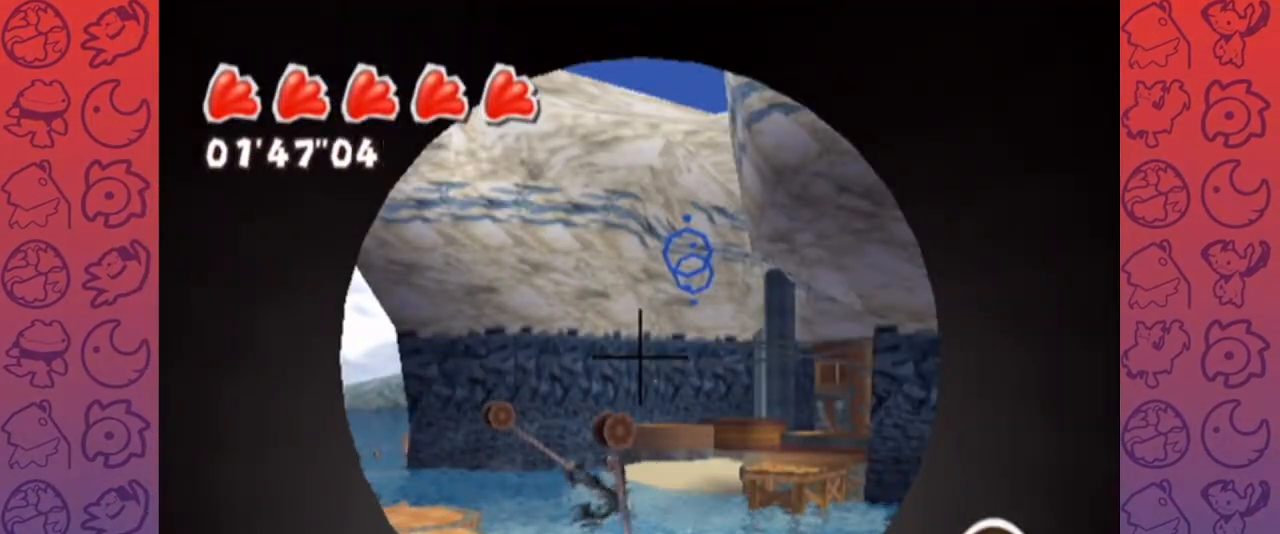
{"dt_ms": 500, "buttons": [], "left_stick": "center", "right_stick": "center", "events": [[100, "right_stick", "right"], [200, "right_stick", "center"], [350, "right_stick", "right"], [500, "right_stick", "center"]]}
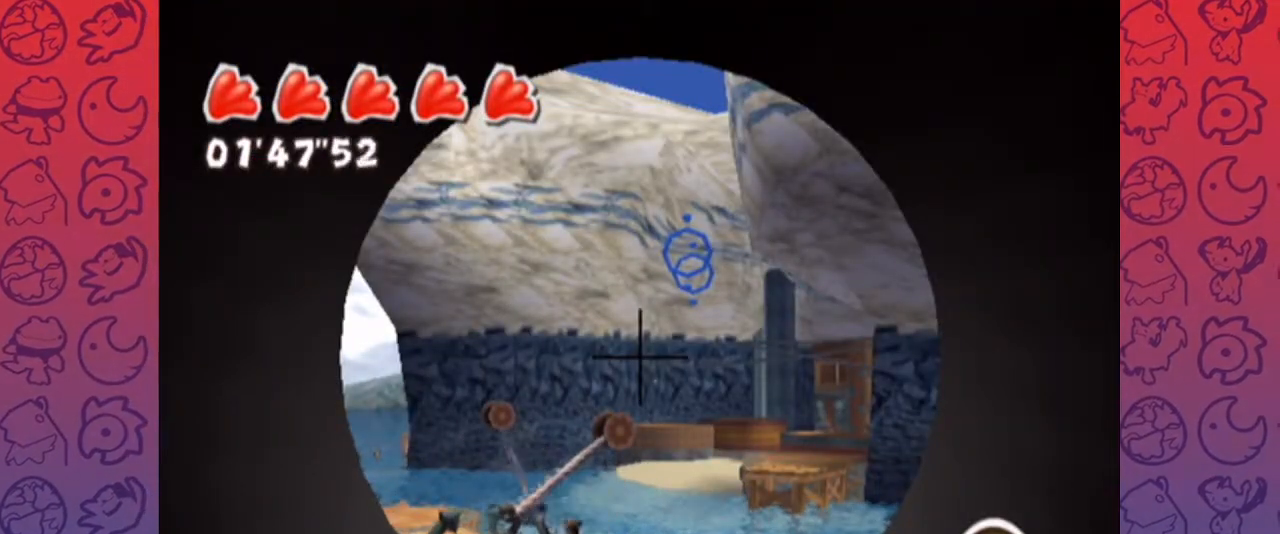
{"dt_ms": 500, "buttons": [], "left_stick": "center", "right_stick": "right", "events": [[150, "right_stick", "down-right"], [217, "right_stick", "up-left"], [350, "right_stick", "right"]]}
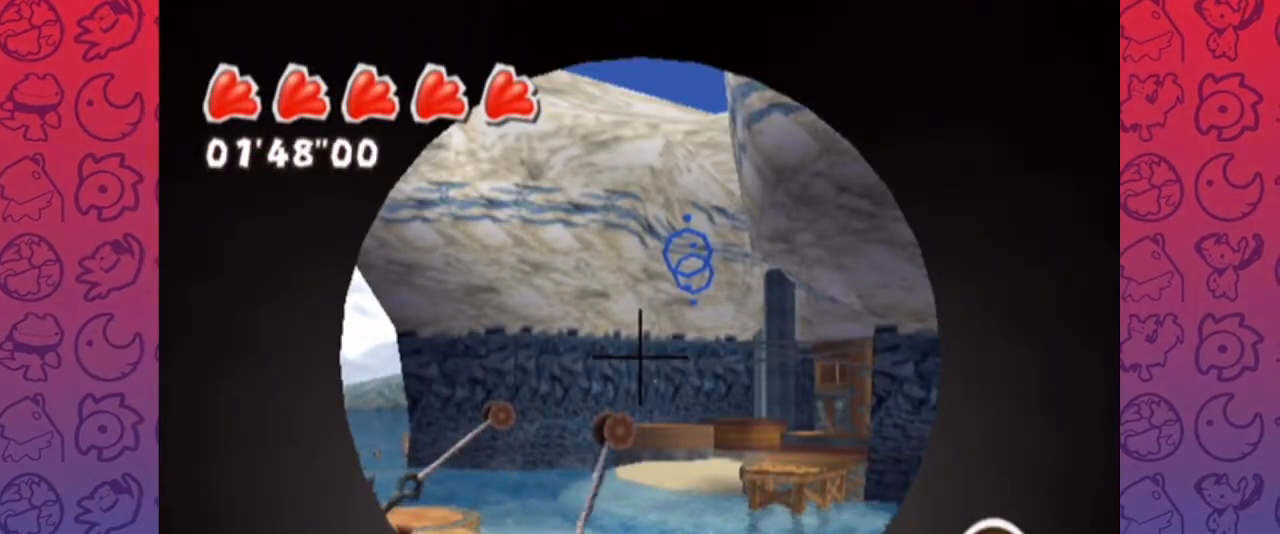
{"dt_ms": 500, "buttons": [], "left_stick": "center", "right_stick": "left", "events": [[50, "right_stick", "left"], [233, "right_stick", "right"], [417, "right_stick", "left"]]}
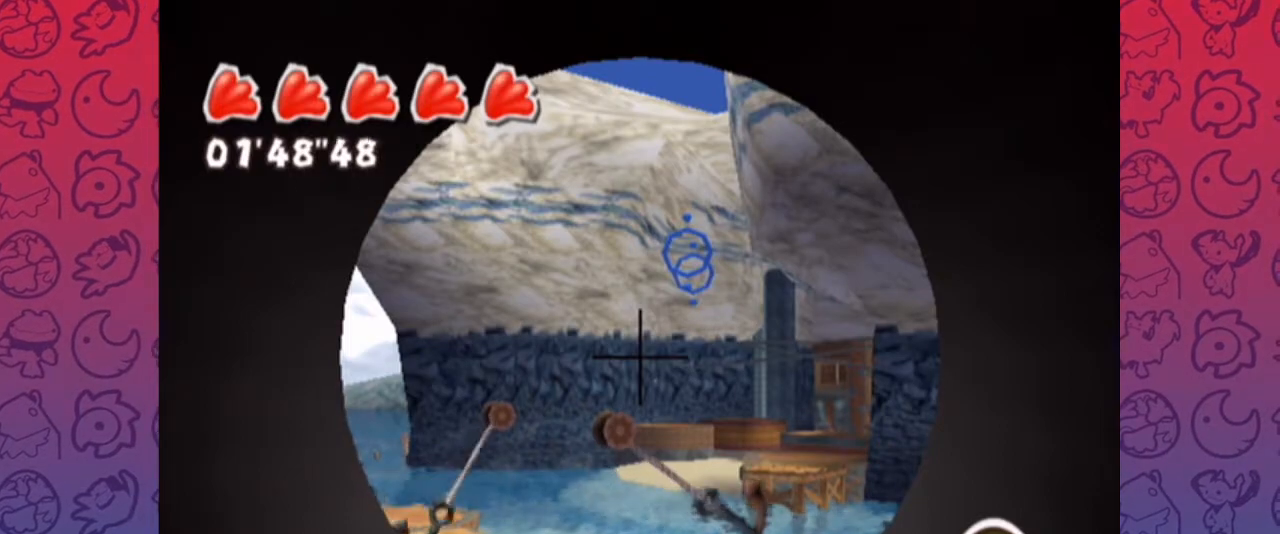
{"dt_ms": 500, "buttons": [], "left_stick": "center", "right_stick": "center", "events": [[183, "right_stick", "right"], [383, "right_stick", "center"]]}
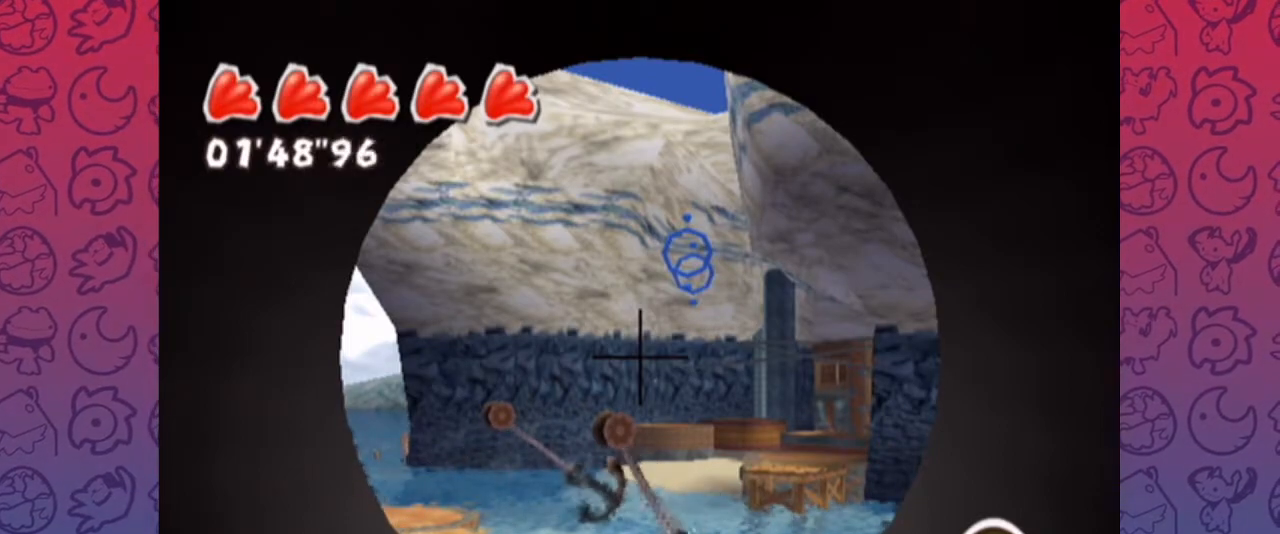
{"dt_ms": 1000, "buttons": [], "left_stick": "center", "right_stick": "center", "events": [[267, "left_stick", "down"], [583, "left_stick", "center"]]}
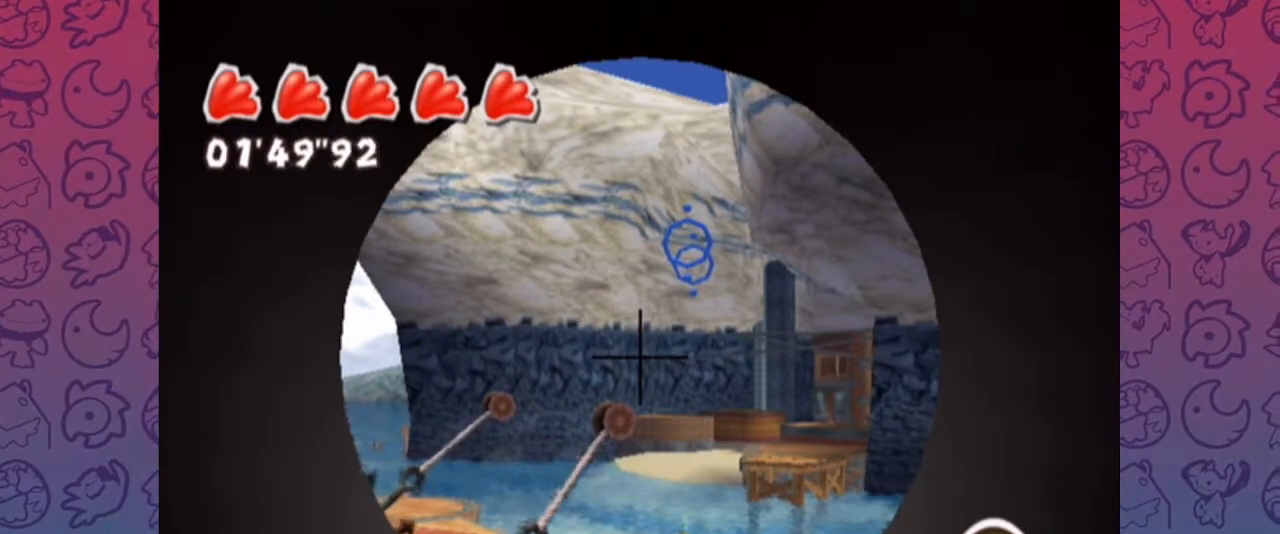
{"dt_ms": 500, "buttons": [], "left_stick": "center", "right_stick": "center", "events": []}
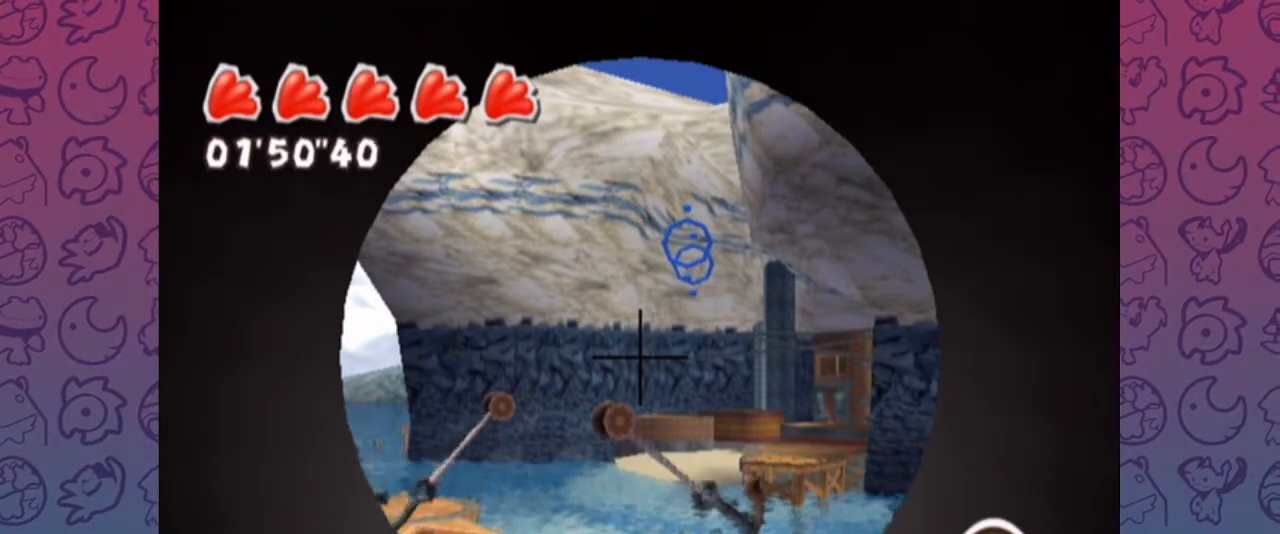
{"dt_ms": 500, "buttons": [], "left_stick": "center", "right_stick": "center", "events": []}
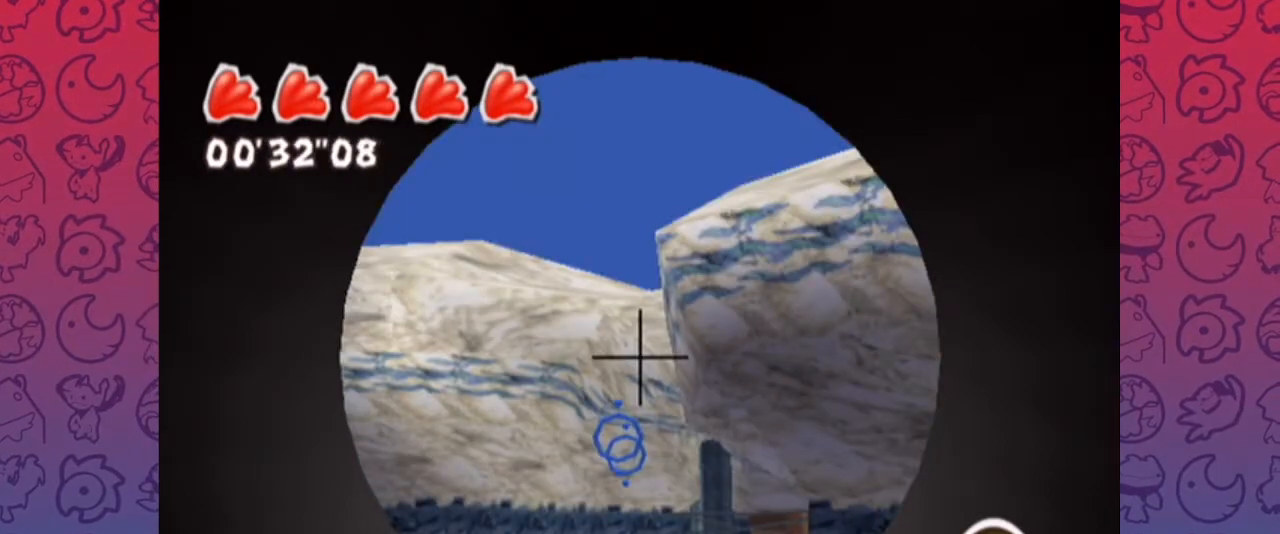
{"dt_ms": 500, "buttons": [], "left_stick": "center", "right_stick": "center", "events": []}
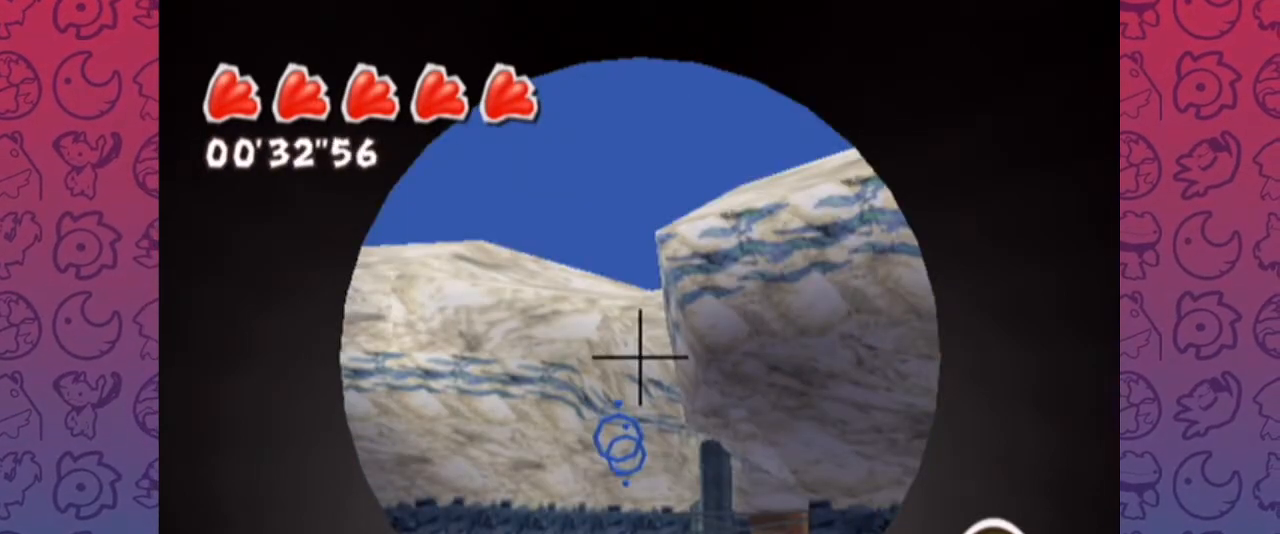
{"dt_ms": 500, "buttons": [], "left_stick": "center", "right_stick": "center", "events": []}
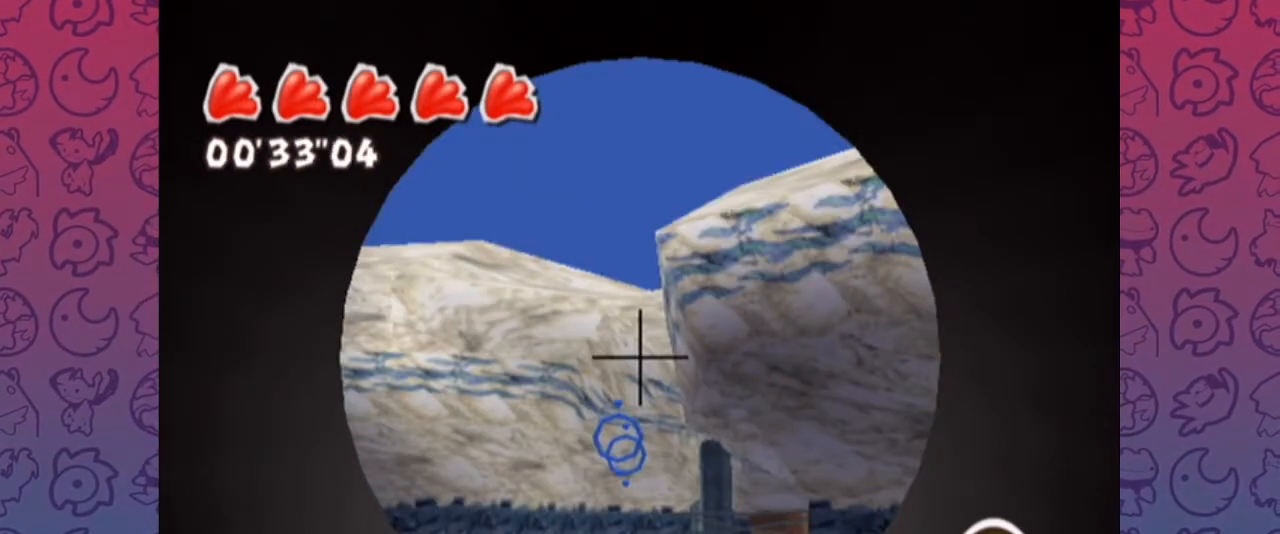
{"dt_ms": 500, "buttons": [], "left_stick": "center", "right_stick": "center", "events": []}
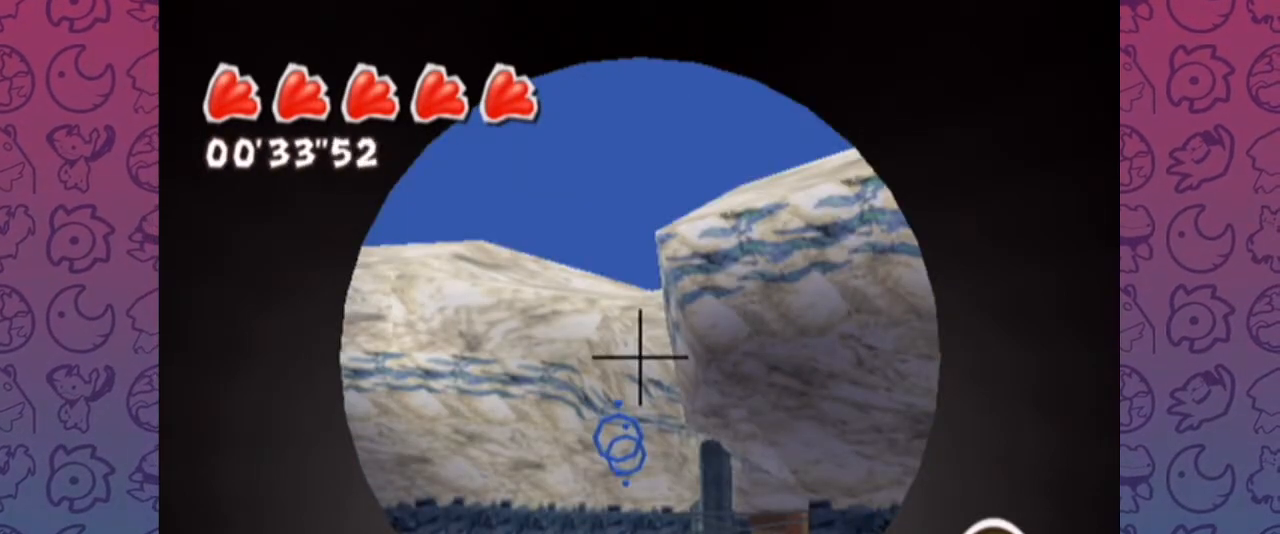
{"dt_ms": 500, "buttons": [], "left_stick": "center", "right_stick": "center", "events": []}
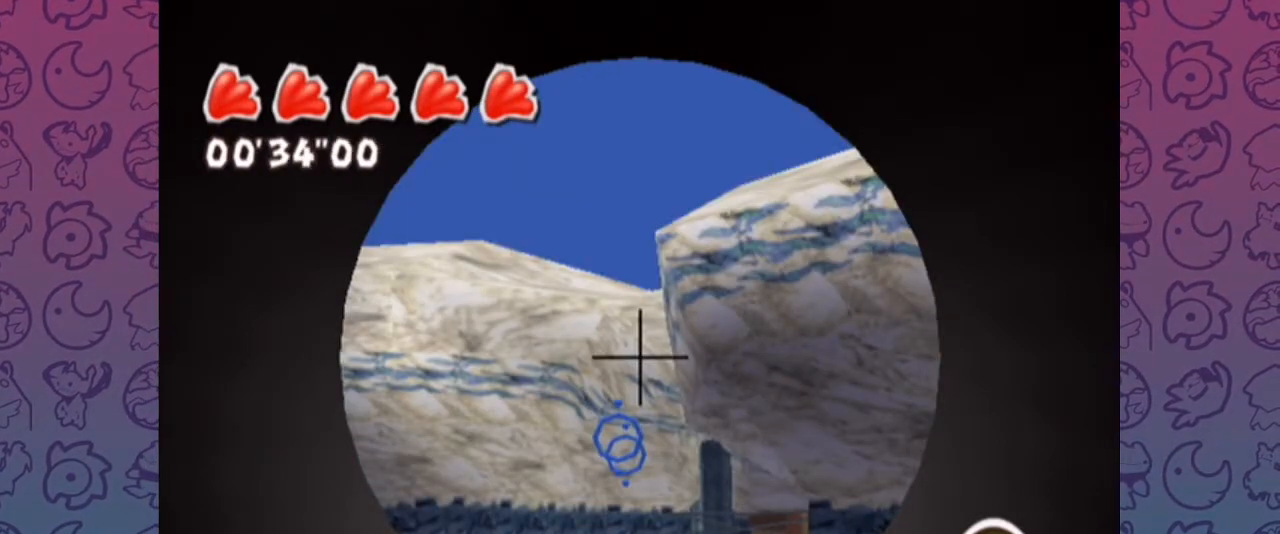
{"dt_ms": 500, "buttons": [], "left_stick": "center", "right_stick": "center", "events": []}
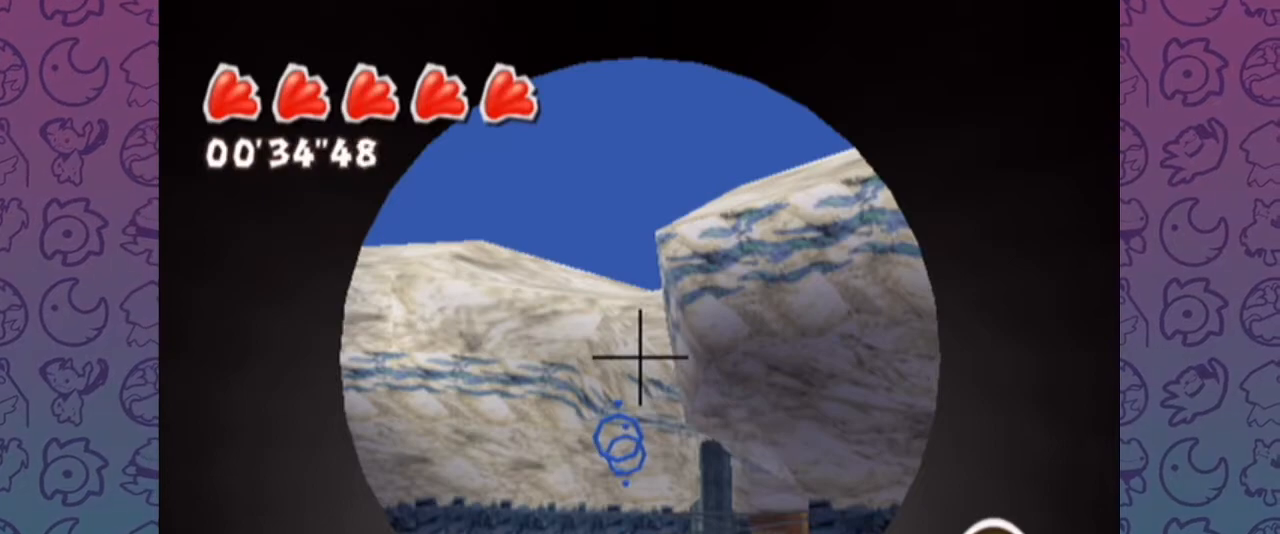
{"dt_ms": 500, "buttons": [], "left_stick": "center", "right_stick": "center", "events": []}
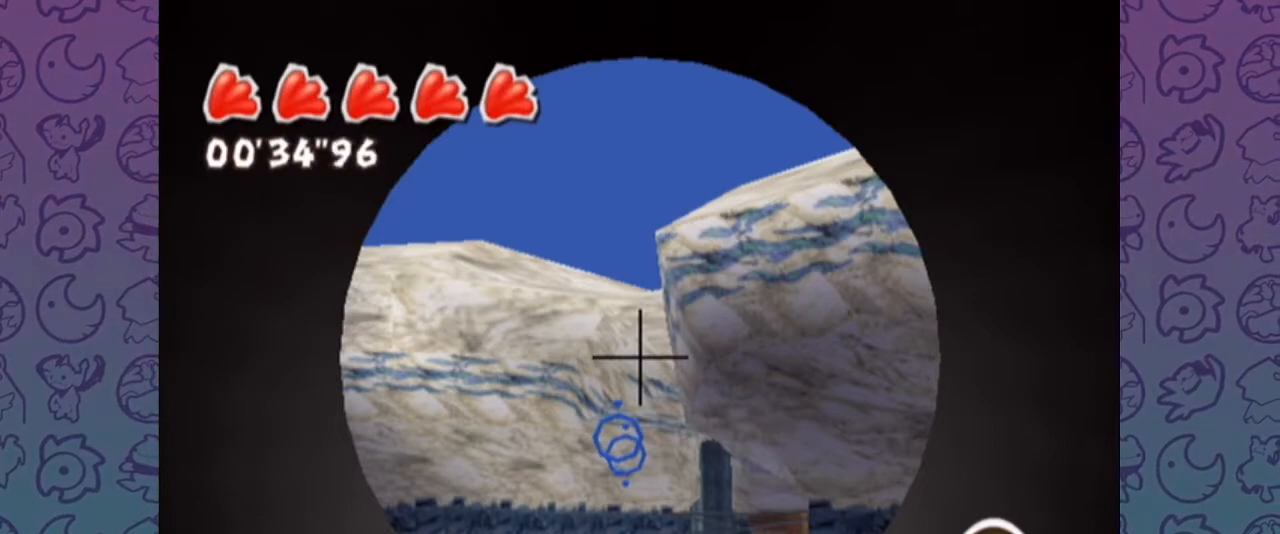
{"dt_ms": 500, "buttons": [], "left_stick": "center", "right_stick": "center", "events": []}
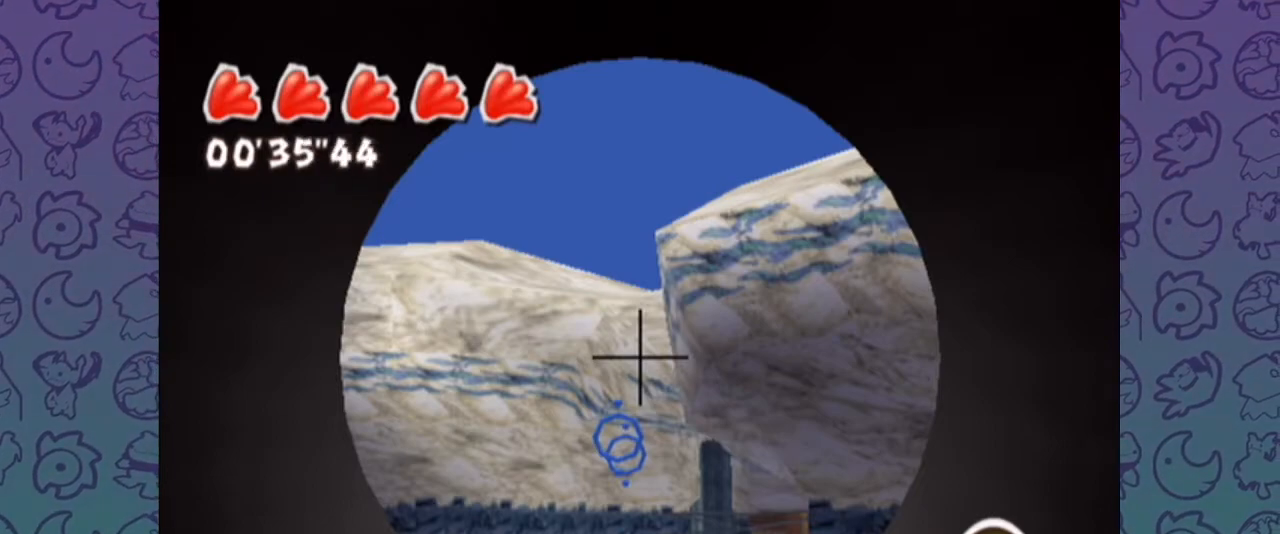
{"dt_ms": 1000, "buttons": [], "left_stick": "left", "right_stick": "center", "events": [[450, "left_stick", "down"], [950, "left_stick", "left"]]}
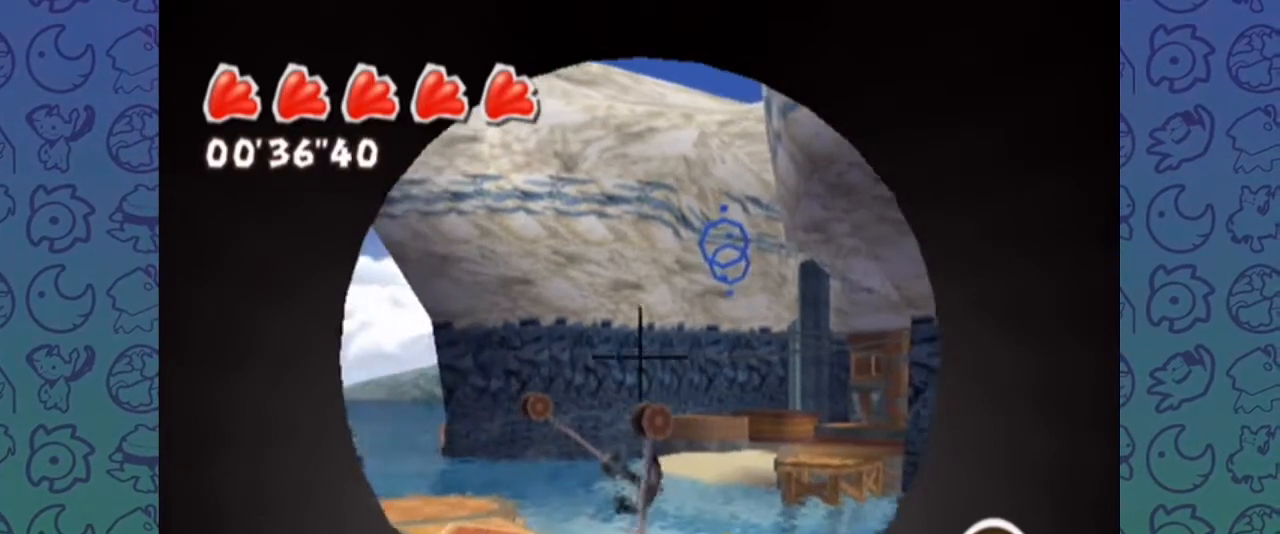
{"dt_ms": 500, "buttons": [], "left_stick": "down-right", "right_stick": "center", "events": [[17, "left_stick", "up"], [117, "left_stick", "right"], [233, "left_stick", "down-left"], [350, "left_stick", "center"], [467, "left_stick", "down-right"]]}
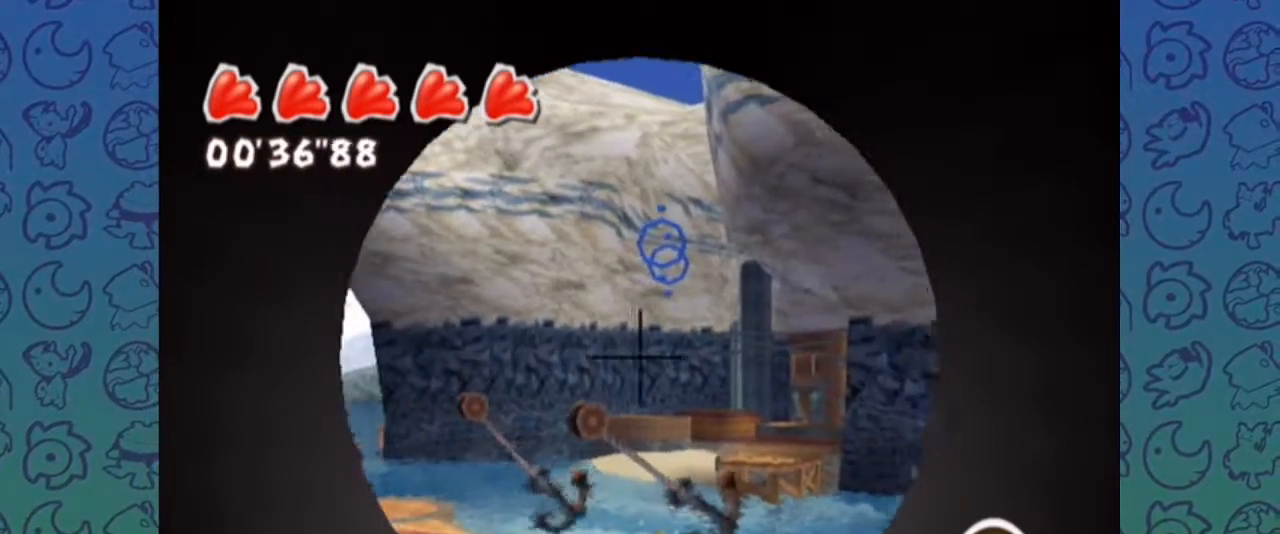
{"dt_ms": 500, "buttons": [], "left_stick": "down-right", "right_stick": "center", "events": [[33, "left_stick", "down-left"], [117, "left_stick", "center"], [200, "left_stick", "down-right"], [333, "left_stick", "down-left"], [450, "left_stick", "down-right"]]}
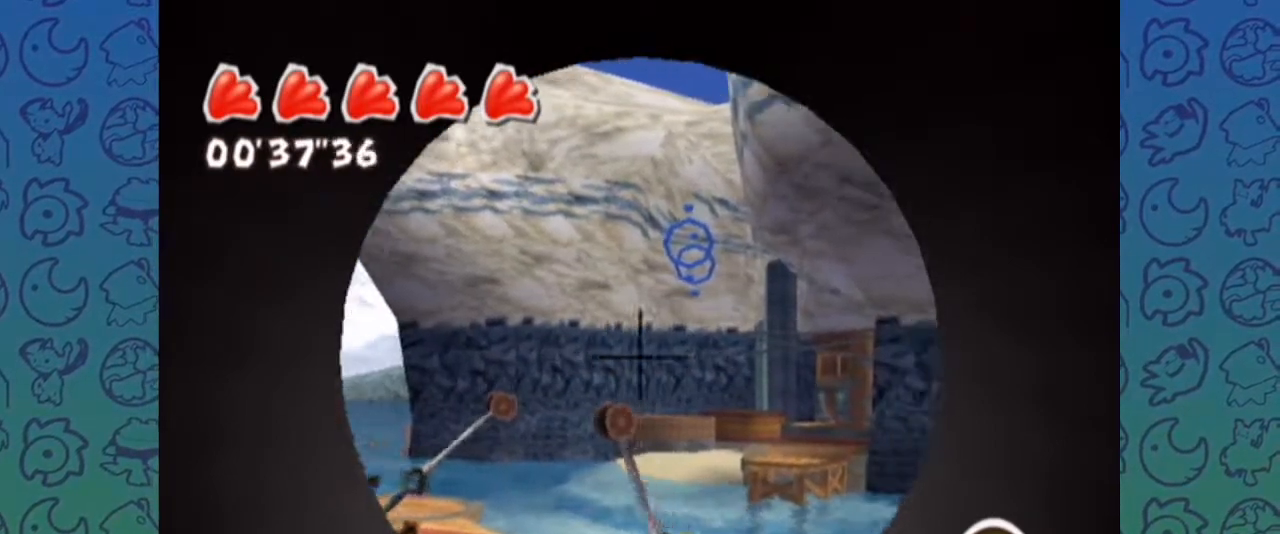
{"dt_ms": 500, "buttons": [], "left_stick": "center", "right_stick": "center", "events": [[83, "left_stick", "down-left"], [167, "left_stick", "down-right"], [317, "left_stick", "center"]]}
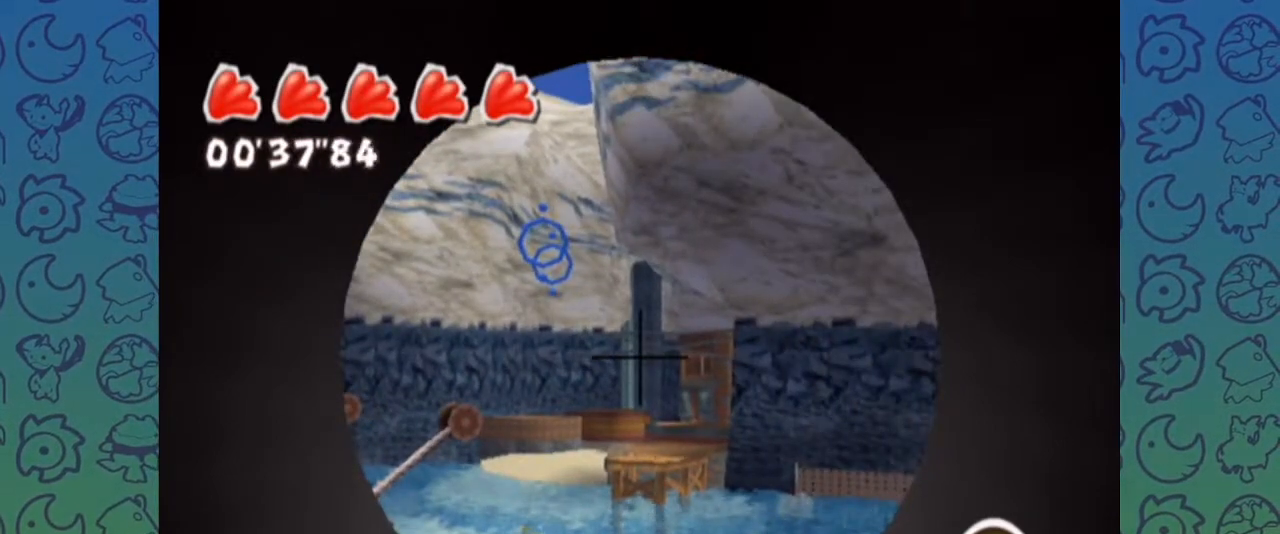
{"dt_ms": 500, "buttons": [], "left_stick": "center", "right_stick": "center", "events": [[50, "left_stick", "left"], [200, "left_stick", "center"]]}
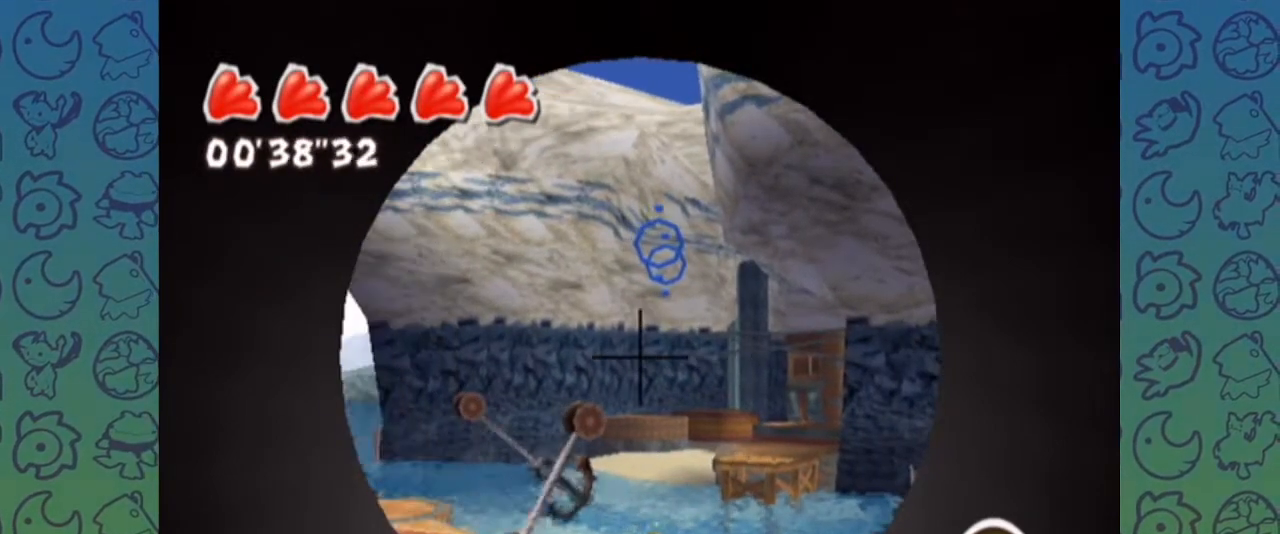
{"dt_ms": 500, "buttons": [], "left_stick": "center", "right_stick": "center", "events": []}